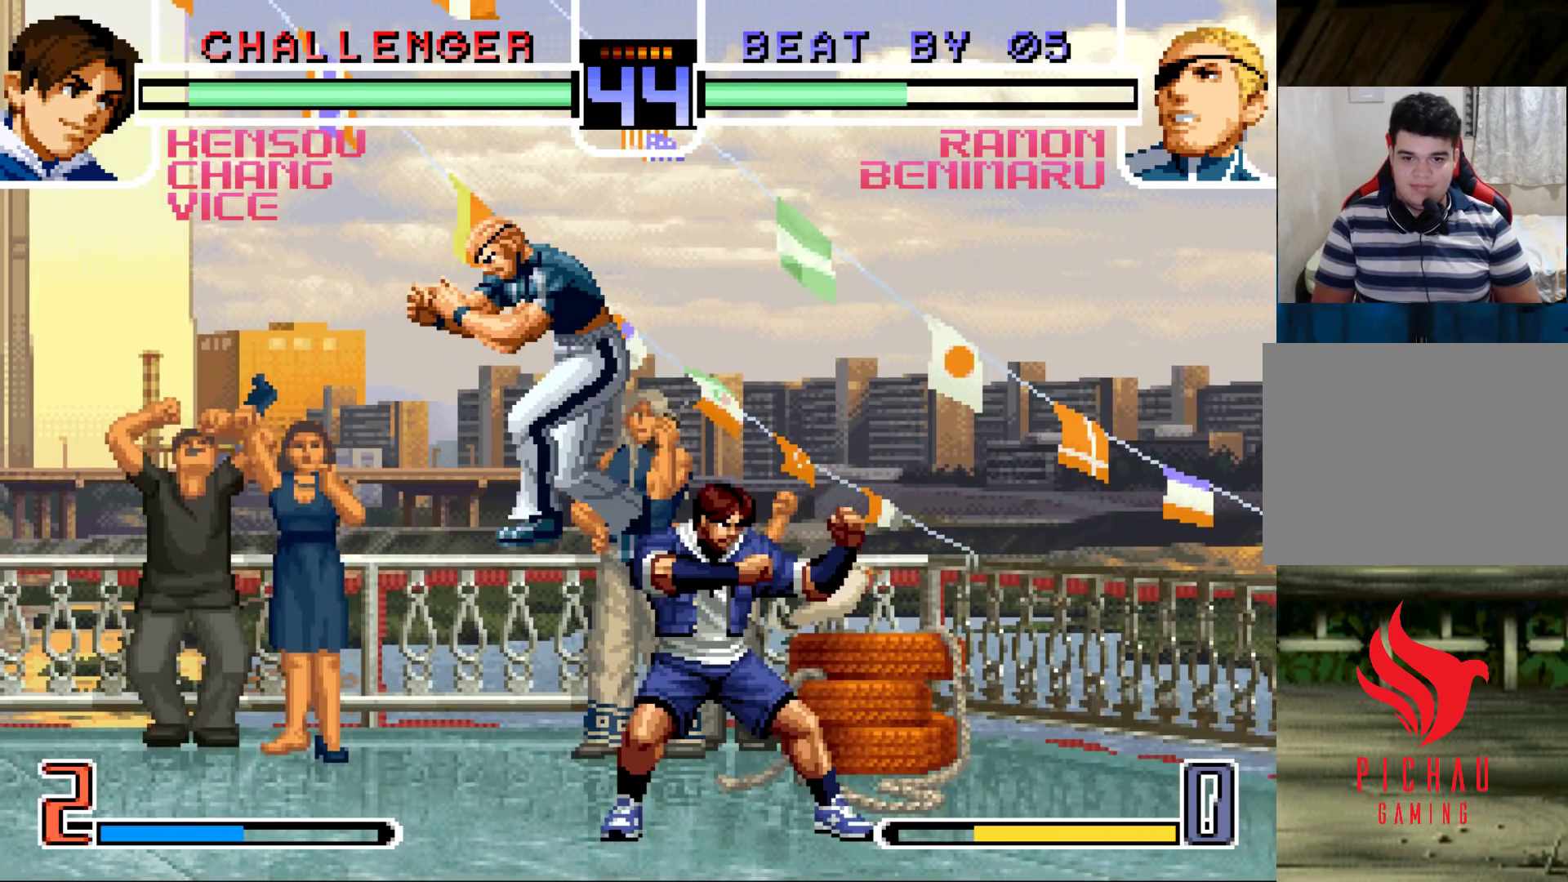
Gameplay with a controller (arcade stick); each line is a JSON object with the inputs held at the frame after it. "events" lists button and stick changes between this image and that frame as [ms after this image, input, new state], when the widget could be followed in between. Not read: L3 R3.
{"buttons": [], "left_stick": "center", "events": [[100, "left_stick", "right"], [350, "SQUARE", "down"], [350, "TRIANGLE", "down"], [367, "left_stick", "center"], [433, "SQUARE", "up"], [433, "TRIANGLE", "up"]]}
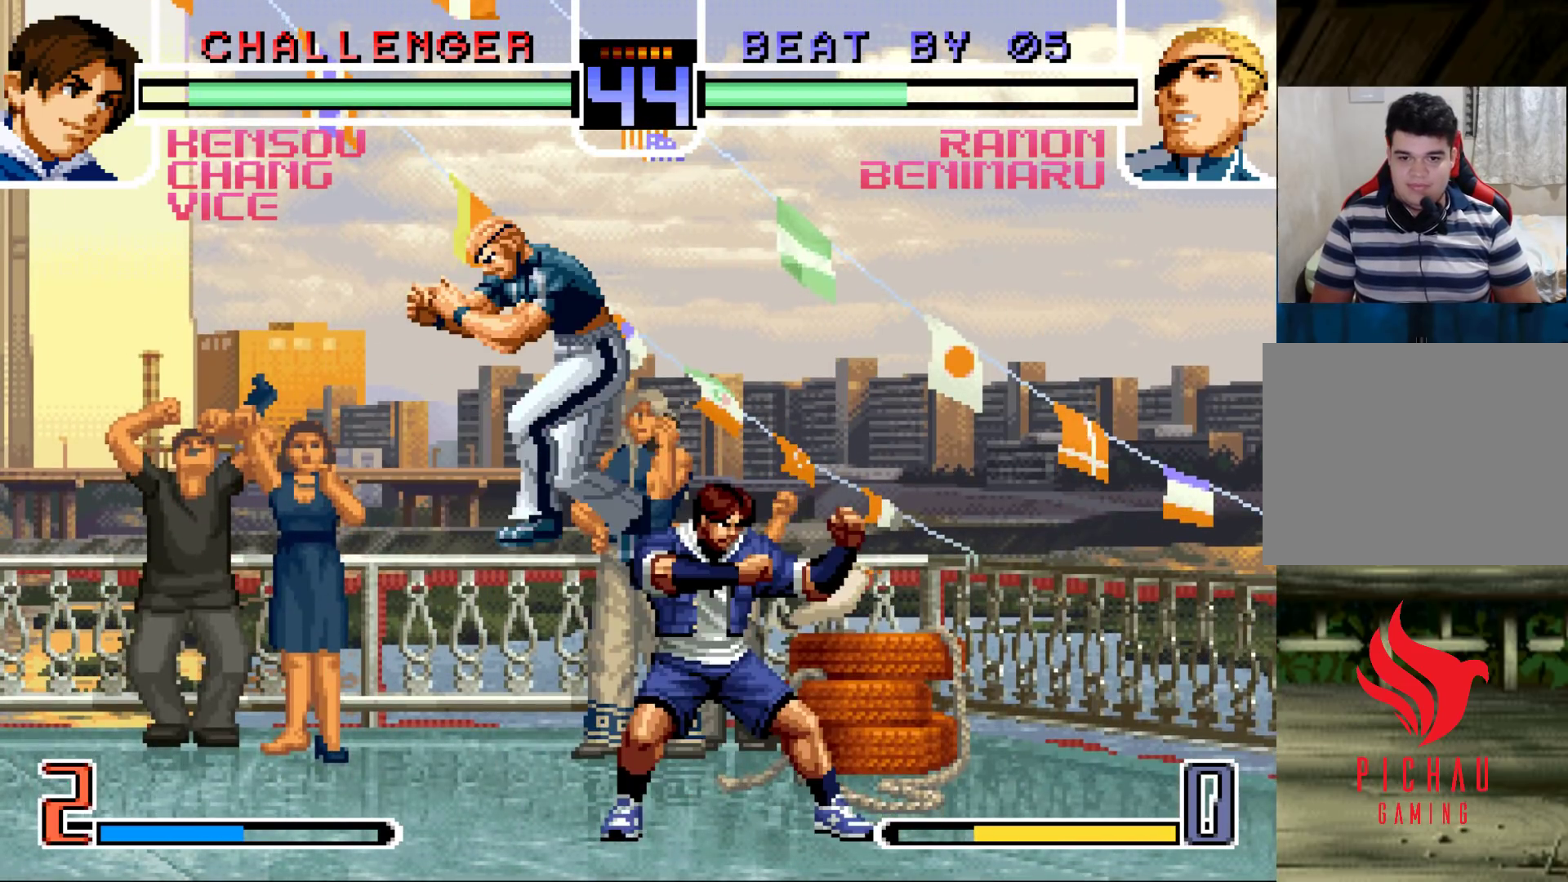
{"buttons": [], "left_stick": "down-left", "events": [[183, "left_stick", "down-left"]]}
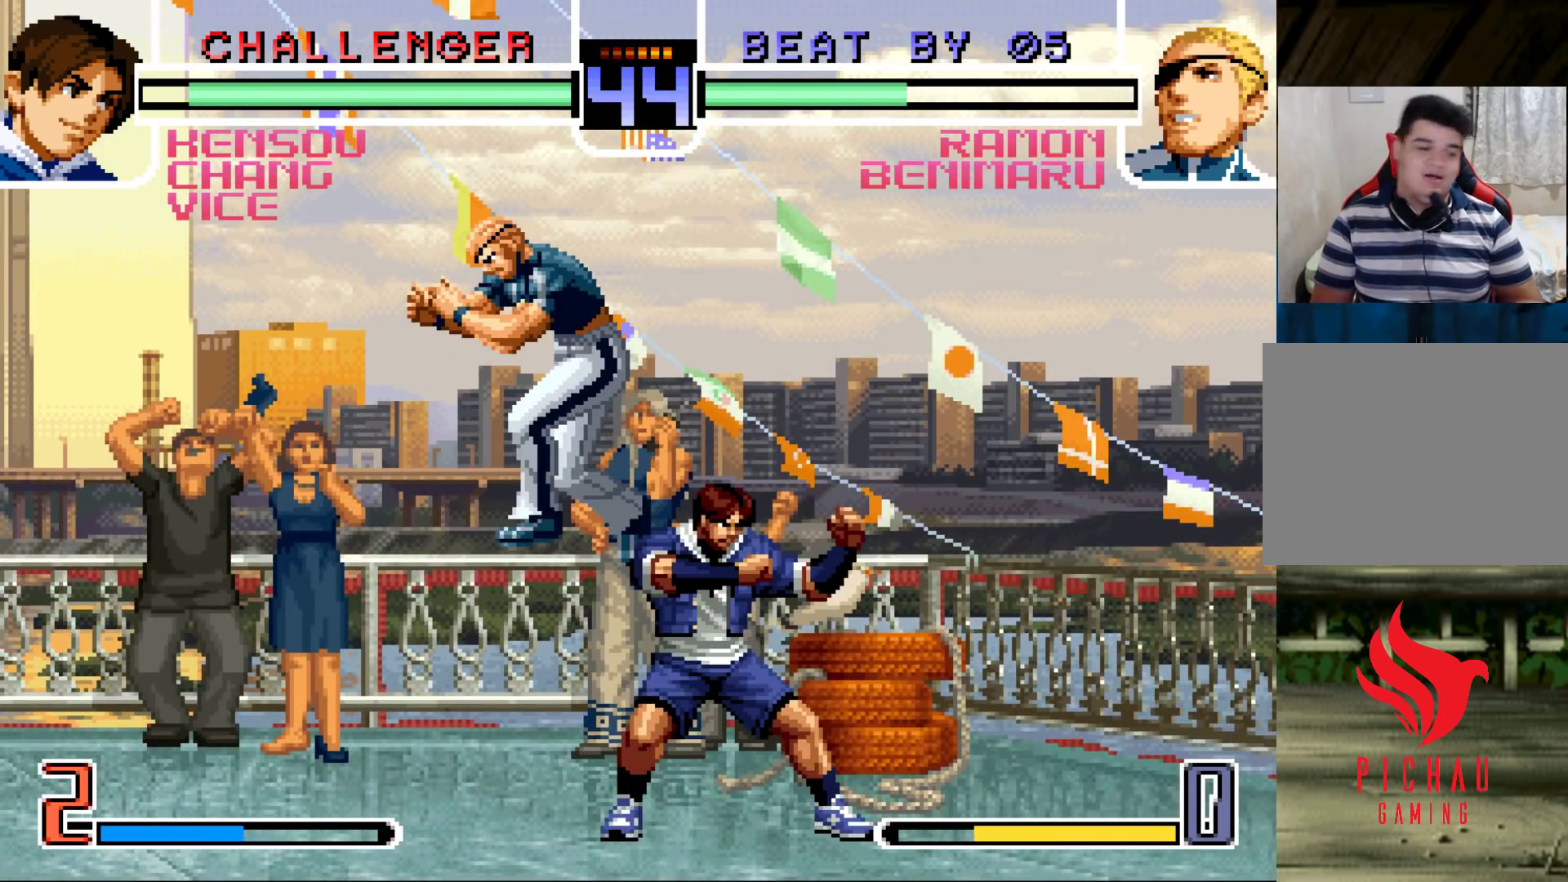
{"buttons": [], "left_stick": "down-left", "events": []}
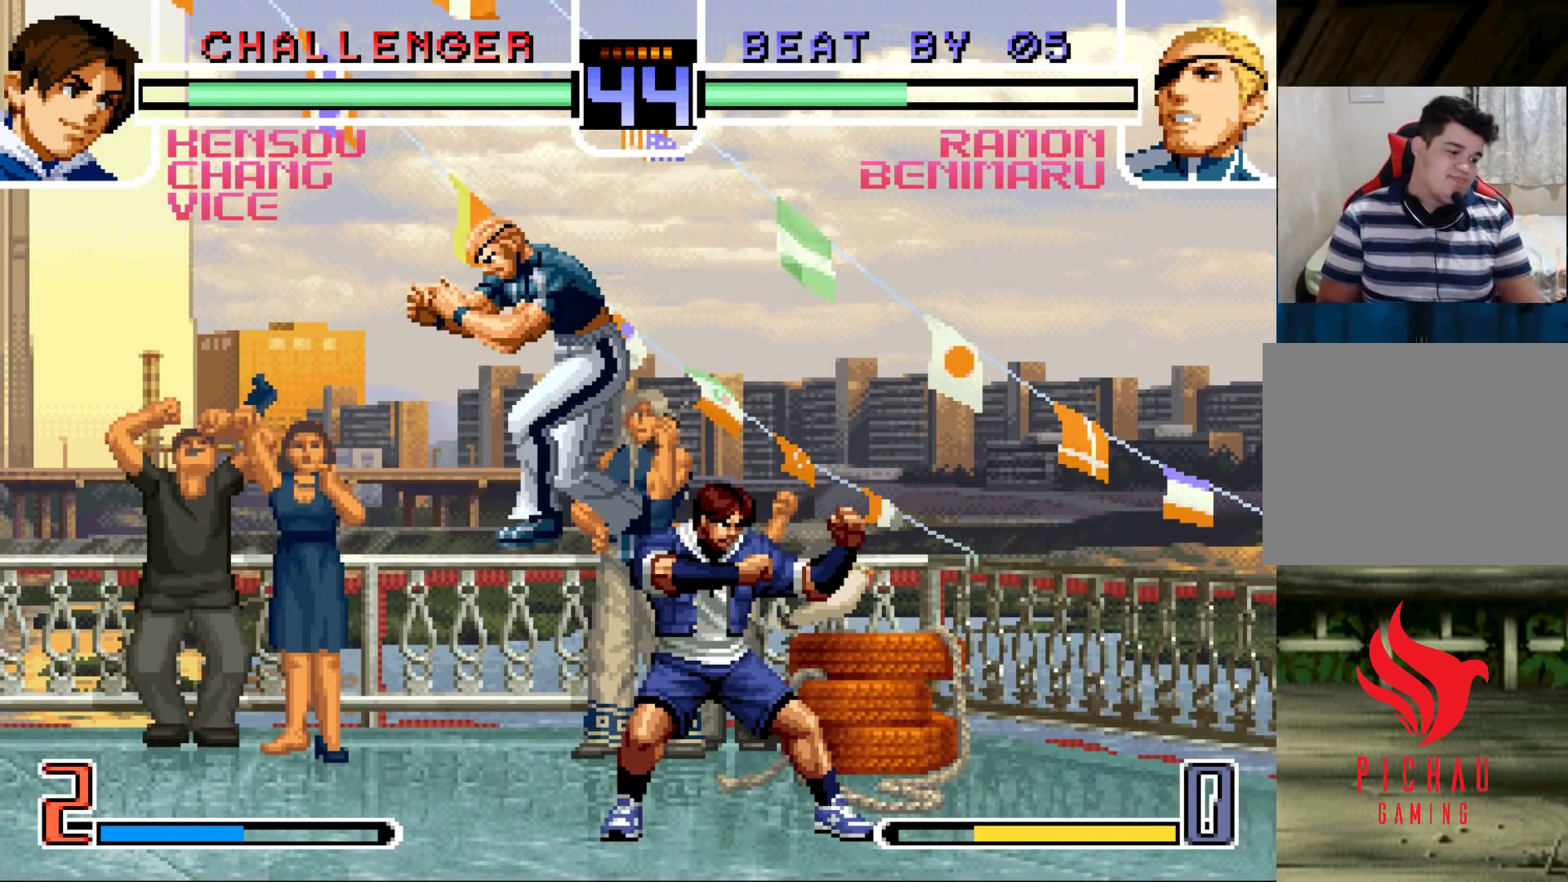
{"buttons": [], "left_stick": "down-left", "events": []}
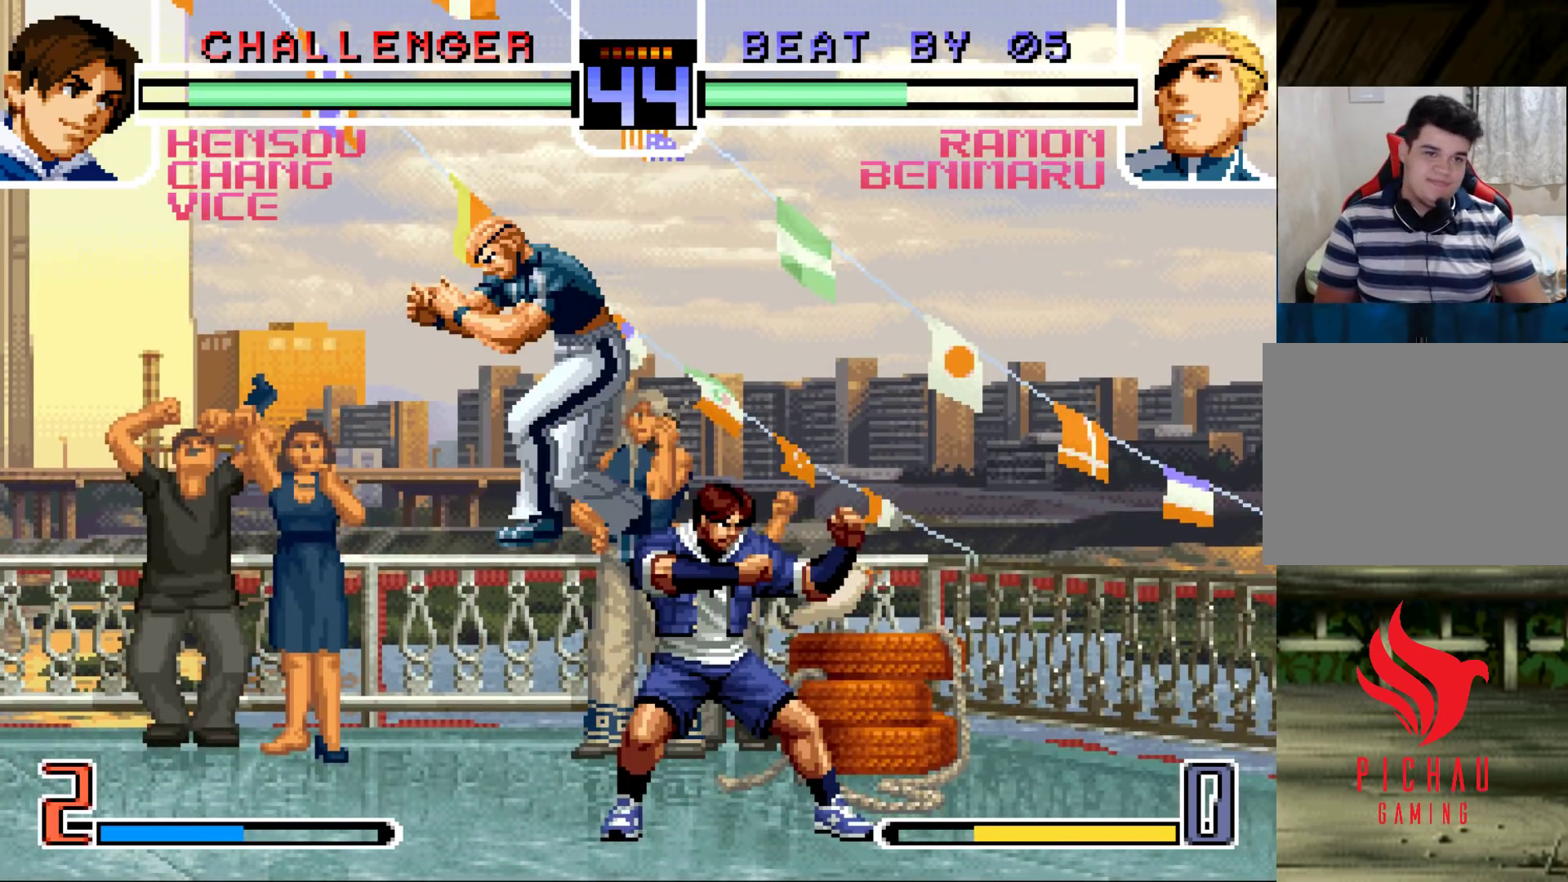
{"buttons": [], "left_stick": "down-left", "events": []}
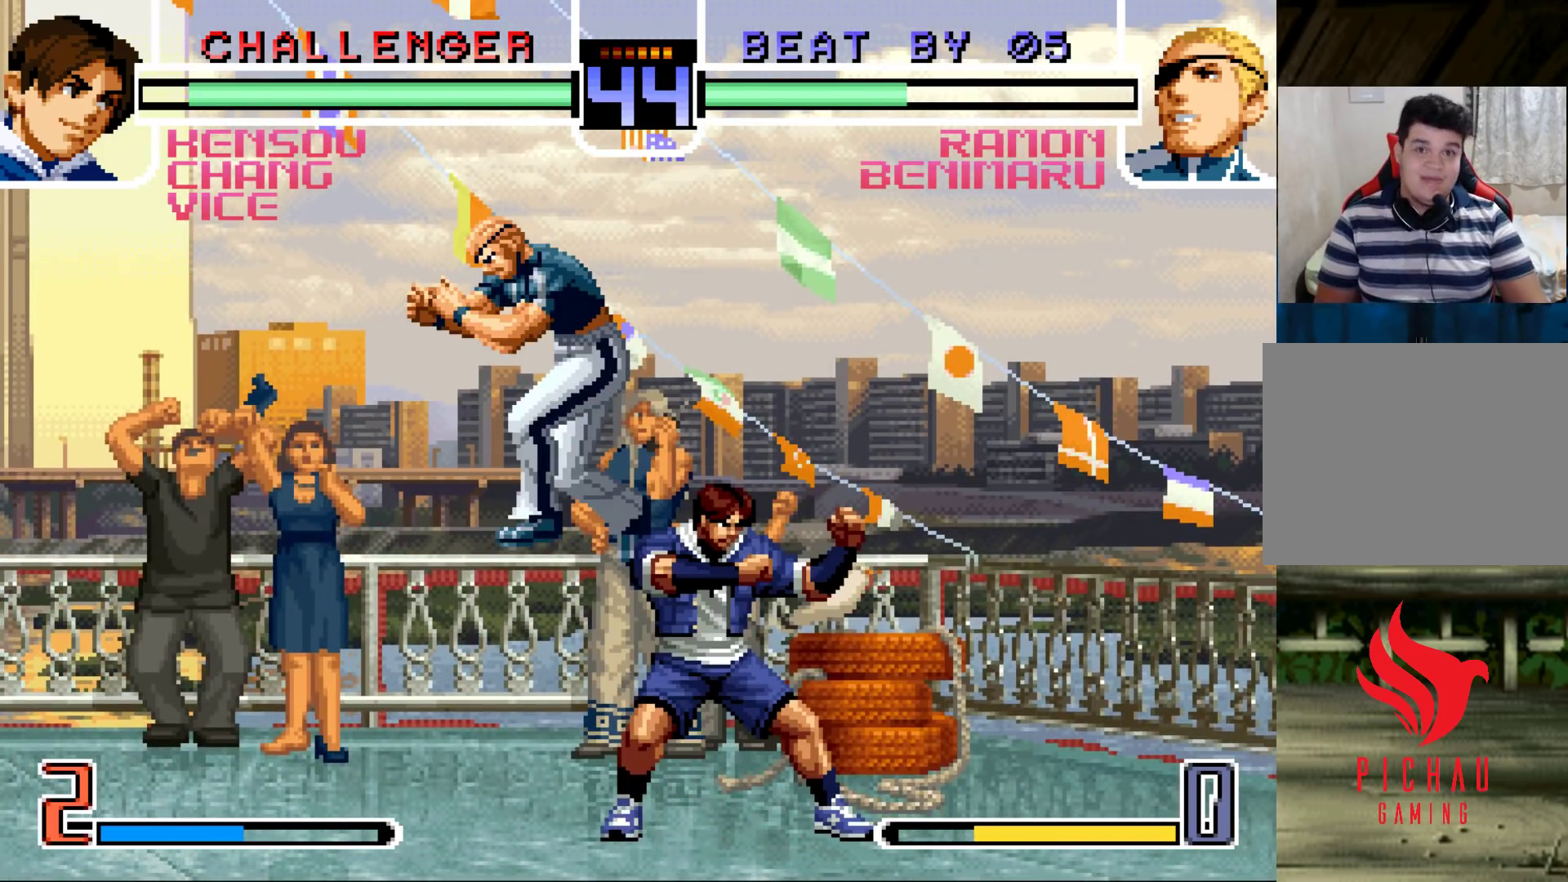
{"buttons": [], "left_stick": "down-left", "events": []}
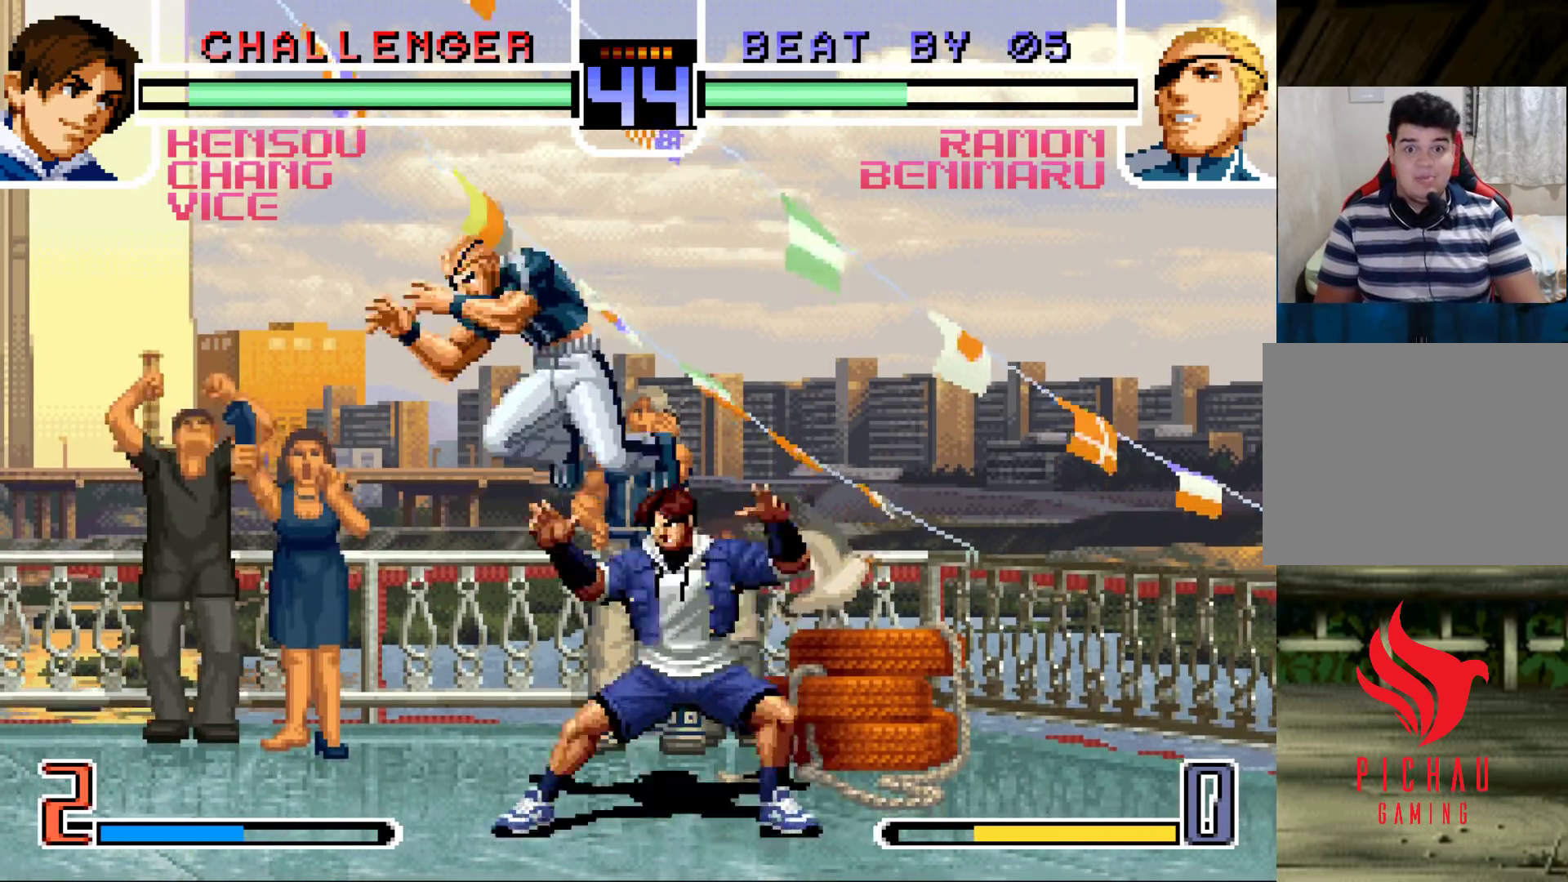
{"buttons": [], "left_stick": "down-left", "events": []}
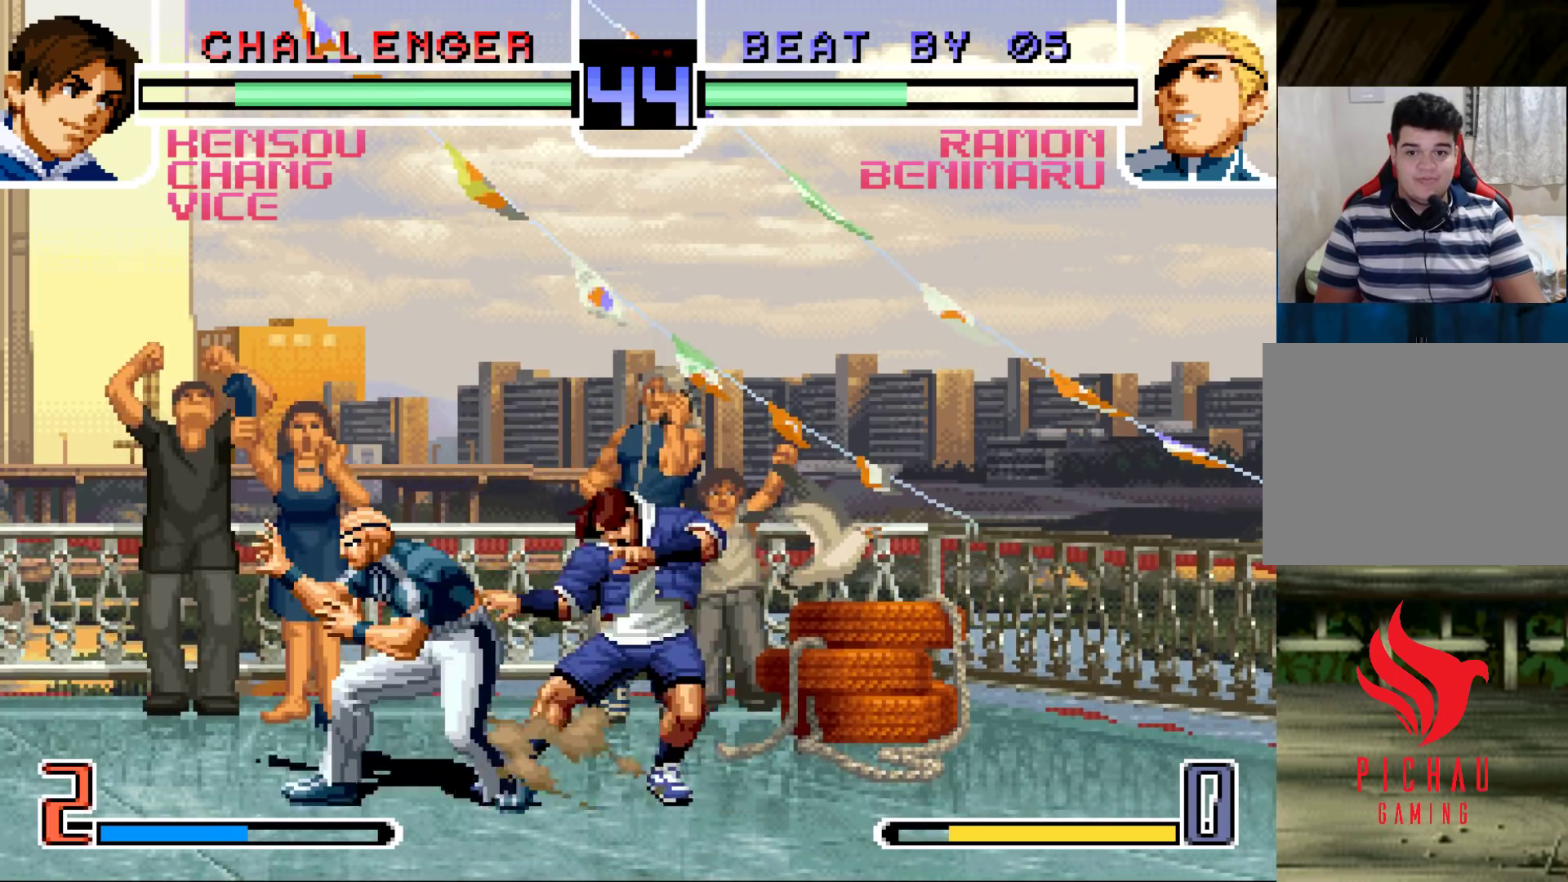
{"buttons": [], "left_stick": "down-left", "events": []}